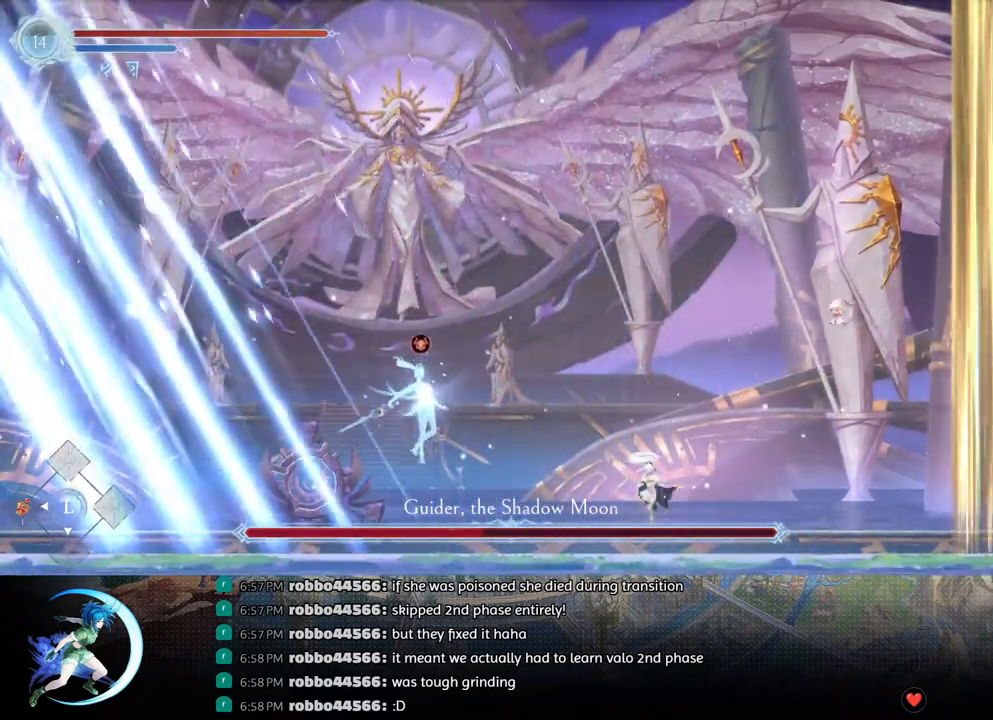
Gameplay with a controller (PlayStation layout); each line is a JSON object with the inputs held at the frame after it. "events" lists button and stick changes between this image and that frame as [ms after this image, input, new state], when the widget could be followed in between.
{"buttons": ["DPAD_DOWN"], "left_stick": "center", "right_stick": "center", "events": [[250, "TRIANGLE", "down"], [283, "DPAD_LEFT", "up"], [383, "TRIANGLE", "up"], [433, "DPAD_DOWN", "down"]]}
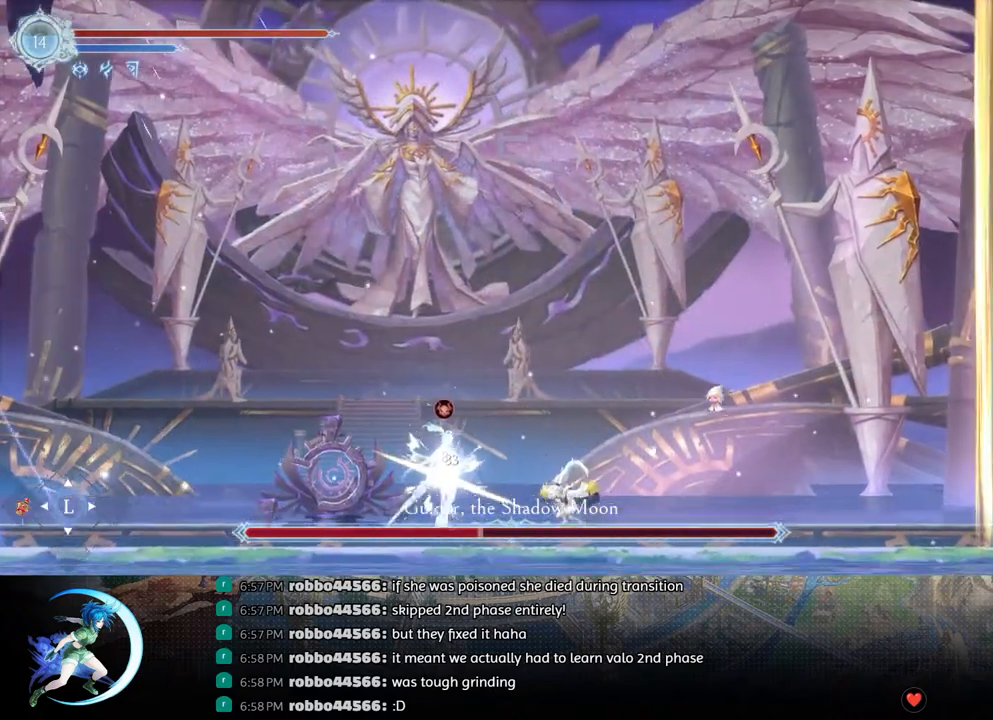
{"buttons": ["TRIANGLE"], "left_stick": "center", "right_stick": "center", "events": [[17, "DPAD_DOWN", "up"], [33, "TRIANGLE", "down"], [217, "DPAD_DOWN", "down"], [217, "TRIANGLE", "up"], [317, "DPAD_DOWN", "up"], [350, "TRIANGLE", "down"]]}
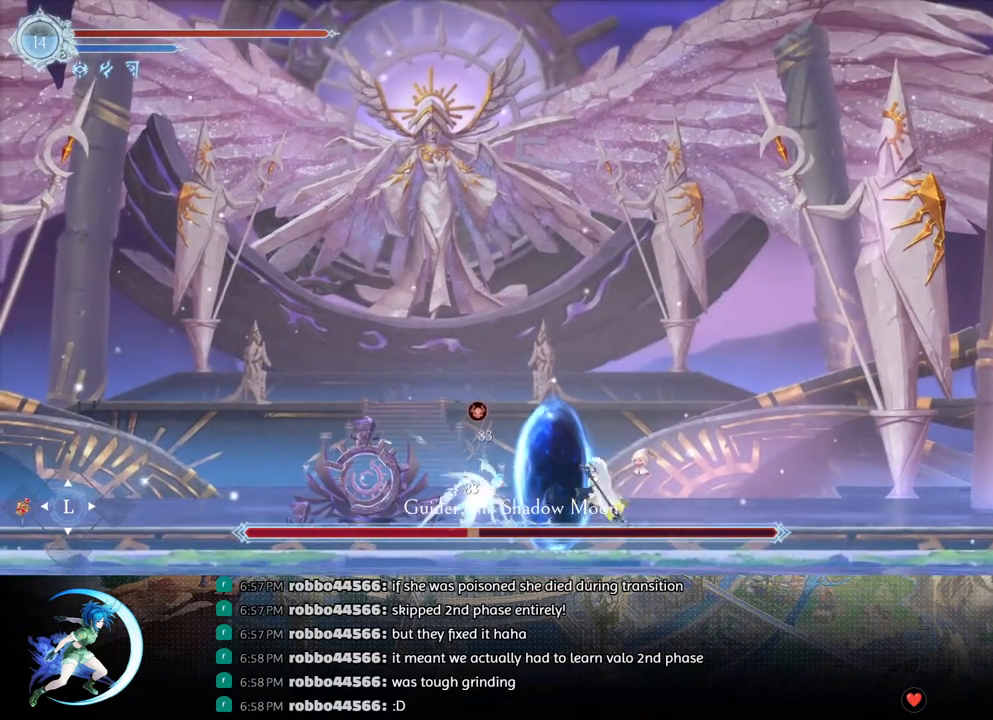
{"buttons": ["TRIANGLE"], "left_stick": "center", "right_stick": "center", "events": [[33, "DPAD_DOWN", "down"], [33, "TRIANGLE", "up"], [133, "DPAD_DOWN", "up"], [167, "TRIANGLE", "down"], [367, "TRIANGLE", "up"], [383, "DPAD_DOWN", "down"], [467, "DPAD_DOWN", "up"], [467, "TRIANGLE", "down"]]}
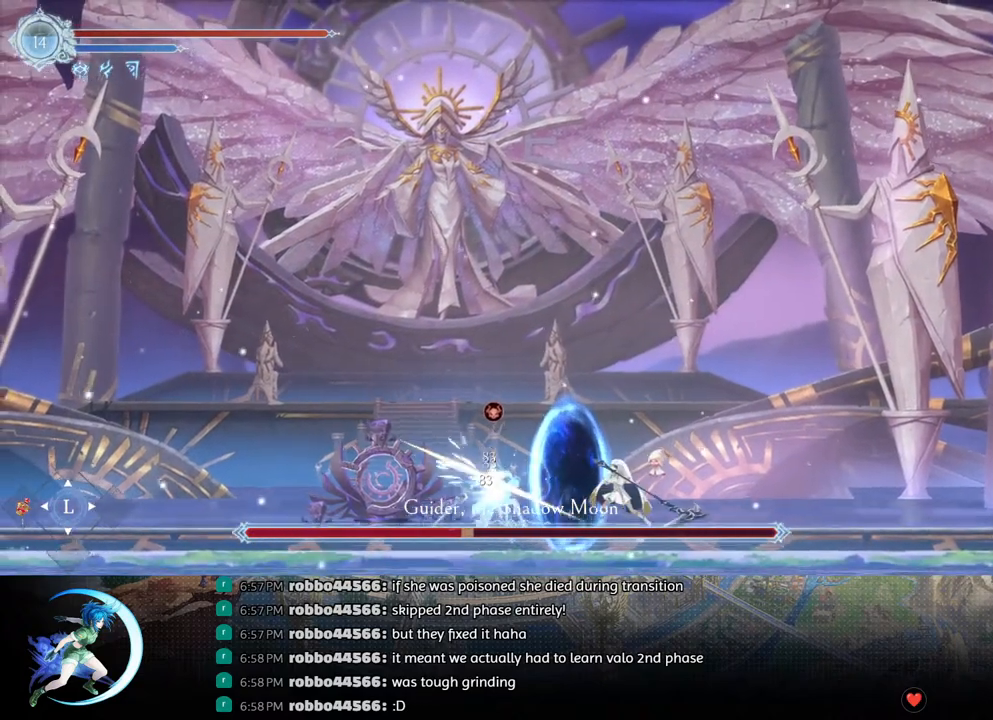
{"buttons": ["DPAD_LEFT"], "left_stick": "center", "right_stick": "center", "events": [[167, "TRIANGLE", "up"], [417, "DPAD_LEFT", "down"]]}
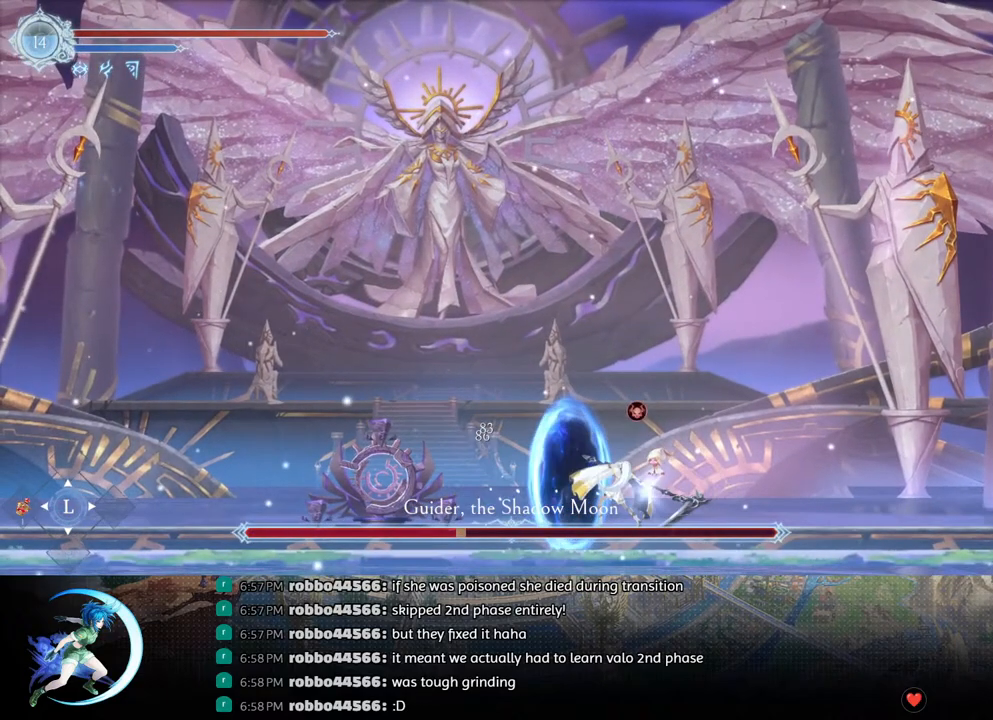
{"buttons": [], "left_stick": "center", "right_stick": "center", "events": [[217, "DPAD_LEFT", "up"], [300, "DPAD_RIGHT", "down"], [400, "DPAD_RIGHT", "up"]]}
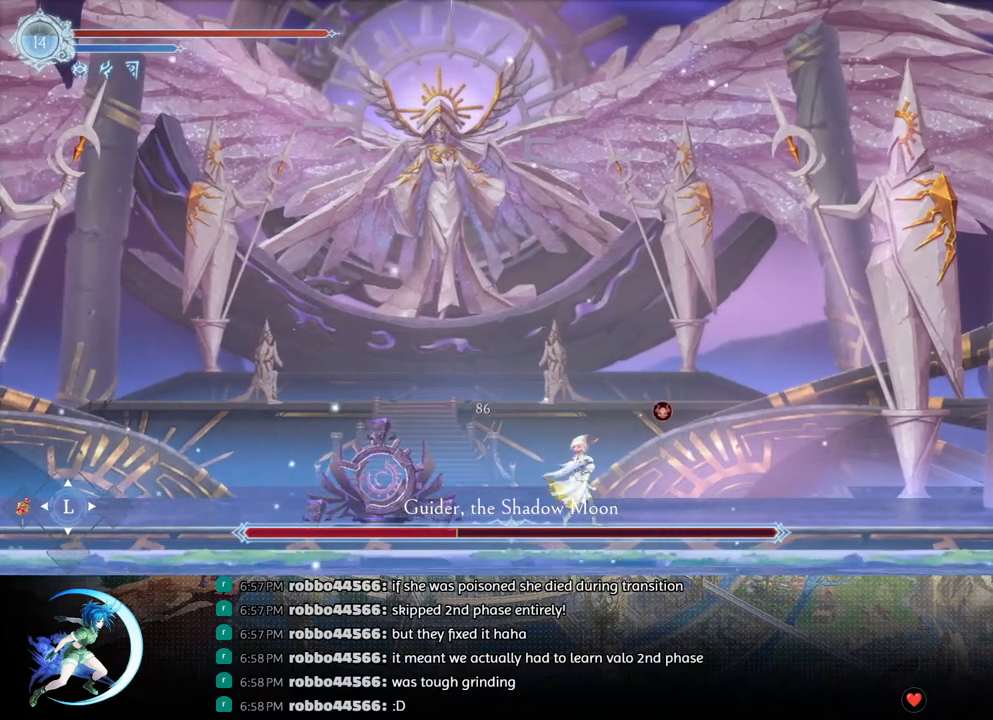
{"buttons": [], "left_stick": "center", "right_stick": "center", "events": [[167, "DPAD_LEFT", "down"], [250, "R1", "down"], [300, "DPAD_DOWN", "down"], [300, "R1", "up"], [350, "DPAD_LEFT", "up"], [383, "R1", "down"], [417, "DPAD_DOWN", "up"], [433, "R1", "up"]]}
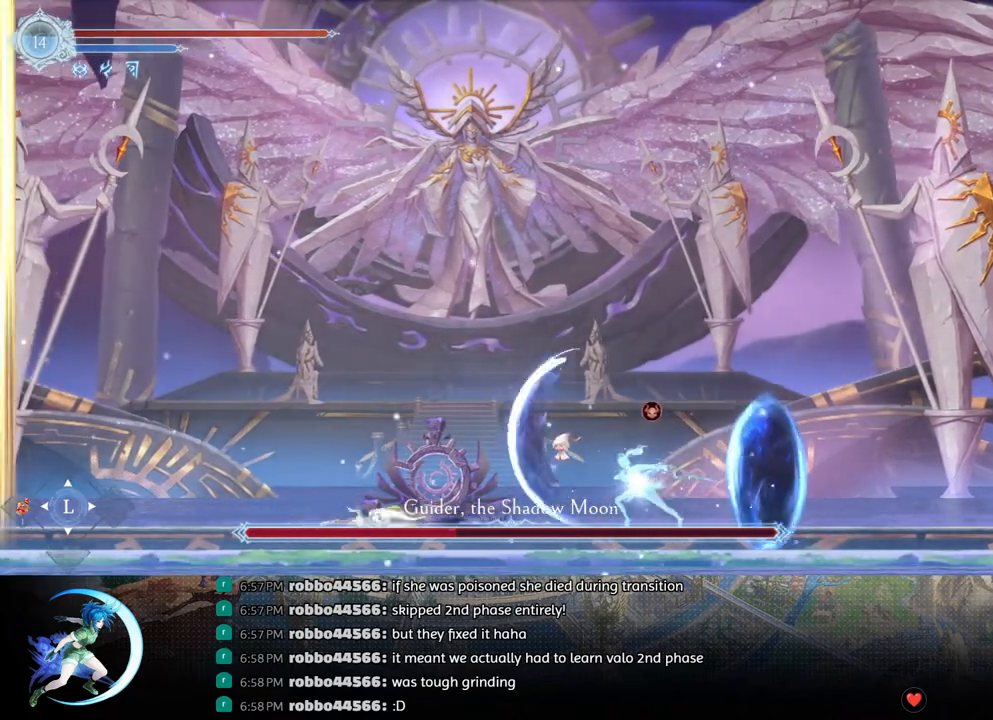
{"buttons": ["DPAD_RIGHT"], "left_stick": "center", "right_stick": "center", "events": [[150, "DPAD_RIGHT", "down"], [267, "R1", "down"], [417, "R1", "up"]]}
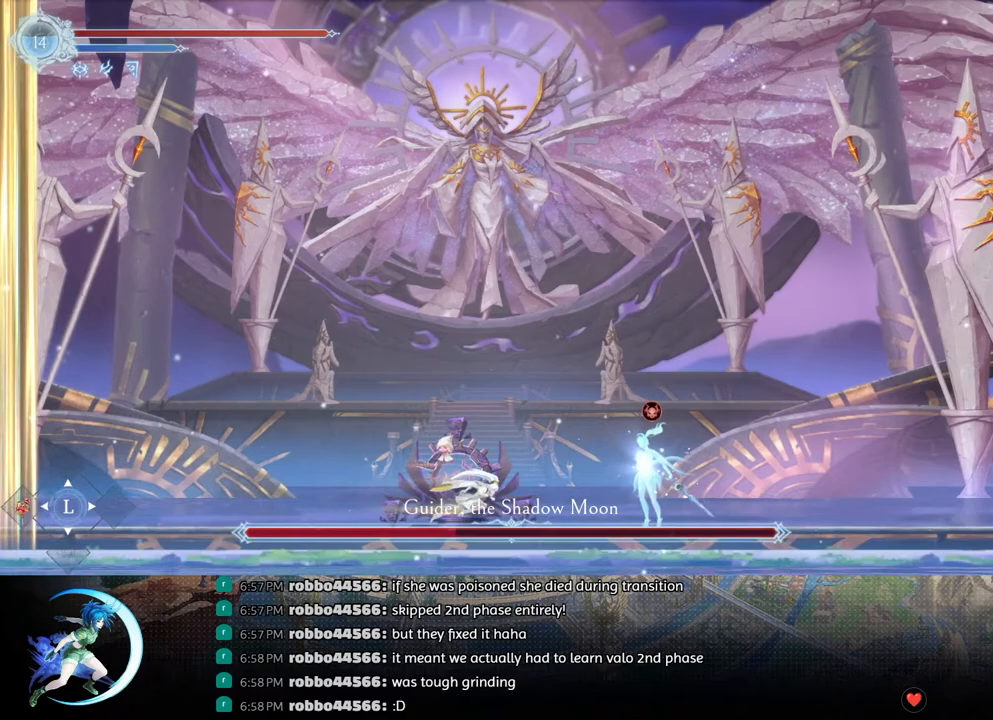
{"buttons": ["TRIANGLE"], "left_stick": "center", "right_stick": "center", "events": [[183, "TRIANGLE", "down"], [217, "DPAD_RIGHT", "up"], [333, "TRIANGLE", "up"], [383, "DPAD_DOWN", "down"], [450, "DPAD_DOWN", "up"], [467, "TRIANGLE", "down"]]}
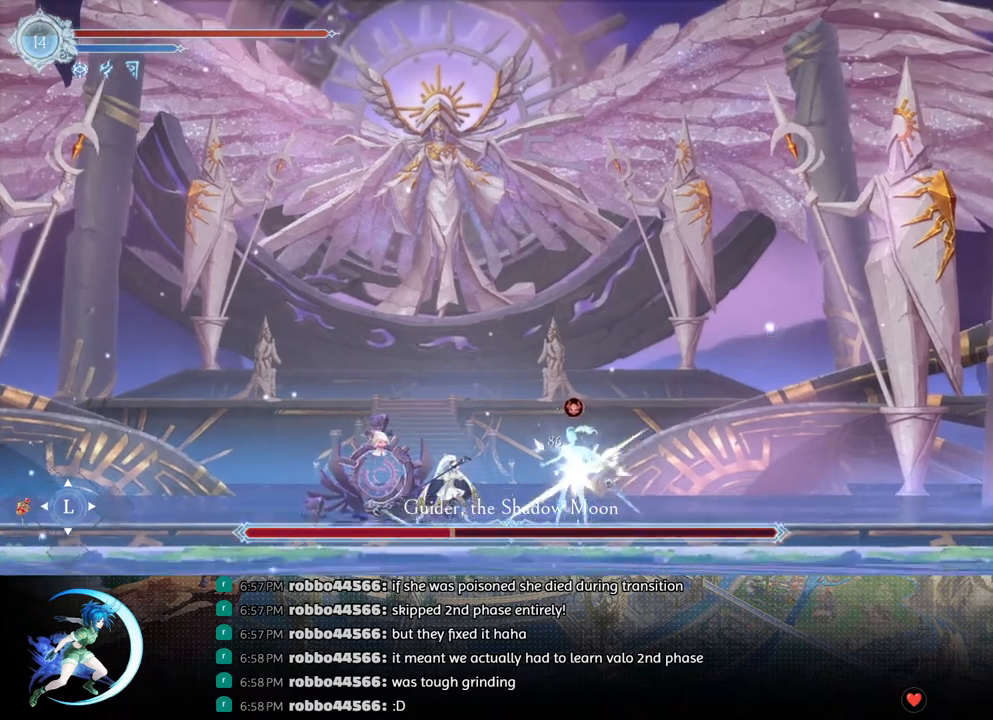
{"buttons": ["DPAD_LEFT"], "left_stick": "center", "right_stick": "center", "events": [[133, "TRIANGLE", "up"], [183, "DPAD_DOWN", "down"], [267, "DPAD_DOWN", "up"], [283, "TRIANGLE", "down"], [450, "DPAD_LEFT", "down"], [467, "TRIANGLE", "up"]]}
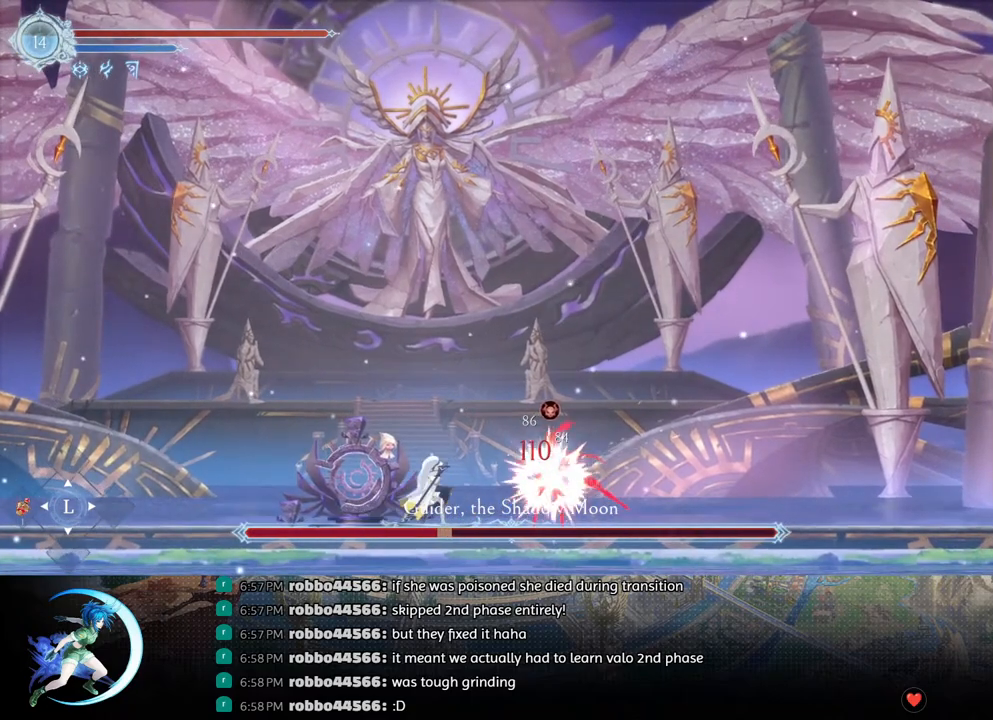
{"buttons": ["R1", "DPAD_LEFT"], "left_stick": "center", "right_stick": "center", "events": [[50, "R1", "down"], [133, "DPAD_DOWN", "down"], [183, "R1", "up"], [200, "DPAD_DOWN", "up"], [450, "R1", "down"]]}
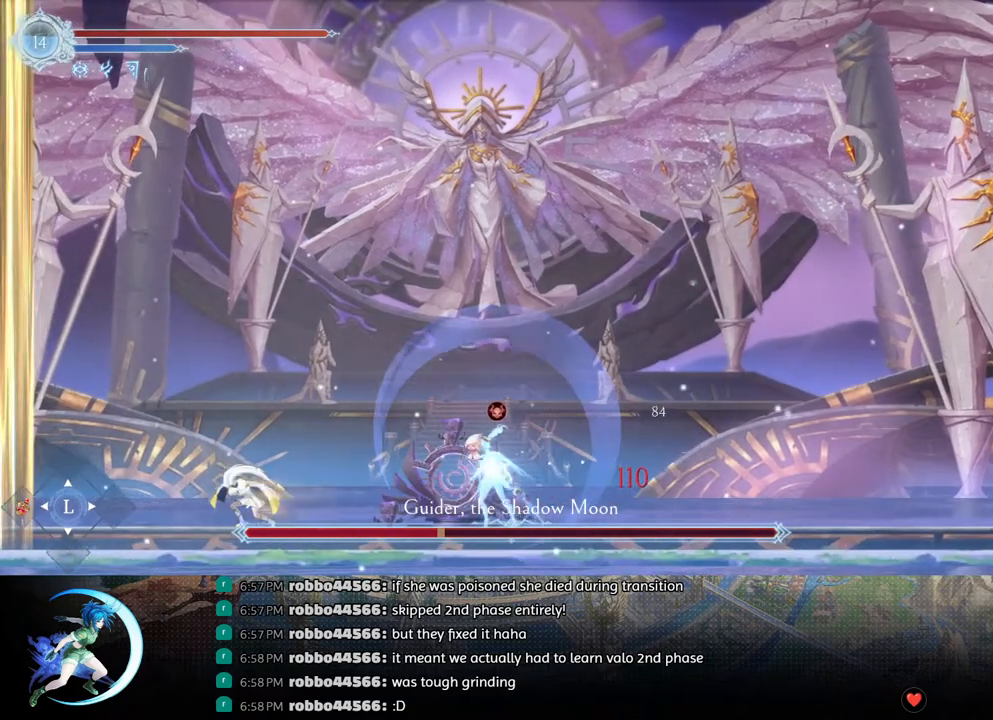
{"buttons": ["DPAD_RIGHT"], "left_stick": "center", "right_stick": "center", "events": [[83, "R1", "up"], [217, "DPAD_LEFT", "up"], [433, "DPAD_RIGHT", "down"]]}
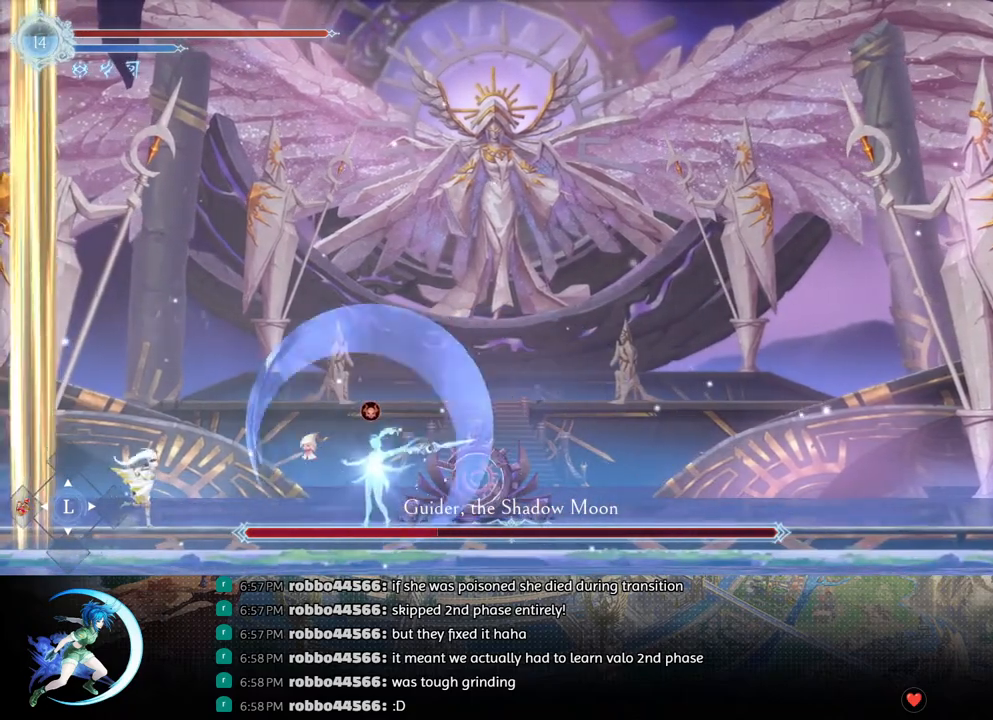
{"buttons": ["R1", "DPAD_DOWN", "DPAD_RIGHT"], "left_stick": "center", "right_stick": "center", "events": [[17, "CROSS", "down"], [350, "CROSS", "up"], [400, "R1", "down"], [500, "DPAD_DOWN", "down"]]}
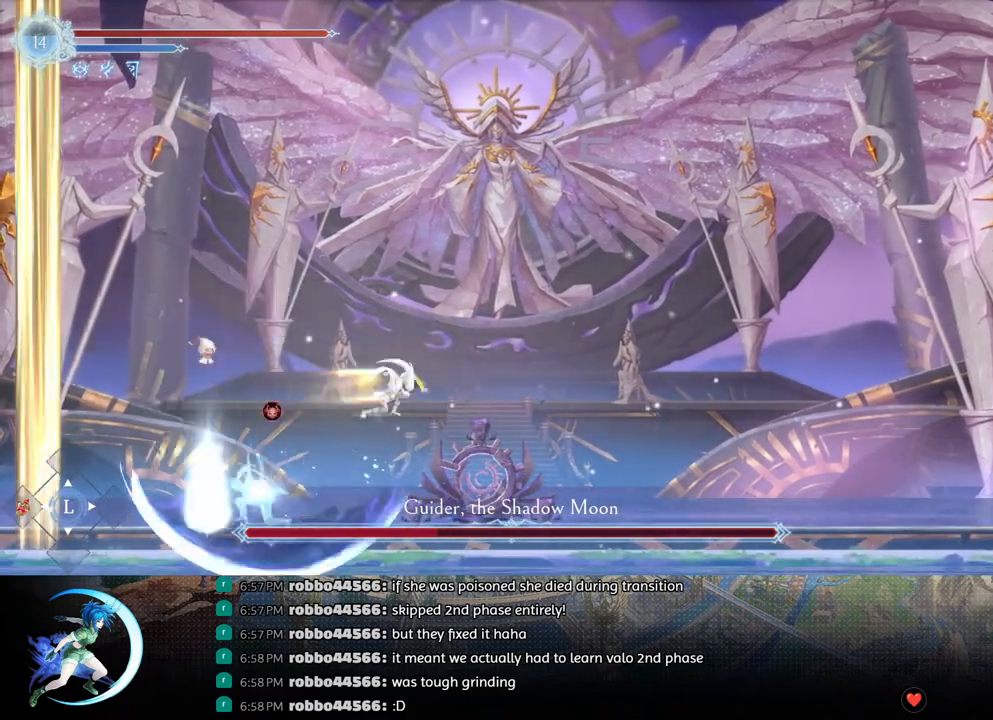
{"buttons": ["DPAD_LEFT"], "left_stick": "center", "right_stick": "center", "events": [[50, "CROSS", "down"], [83, "R1", "up"], [150, "DPAD_RIGHT", "up"], [167, "CROSS", "up"], [183, "DPAD_DOWN", "up"], [200, "DPAD_LEFT", "down"], [283, "R1", "down"], [417, "R1", "up"]]}
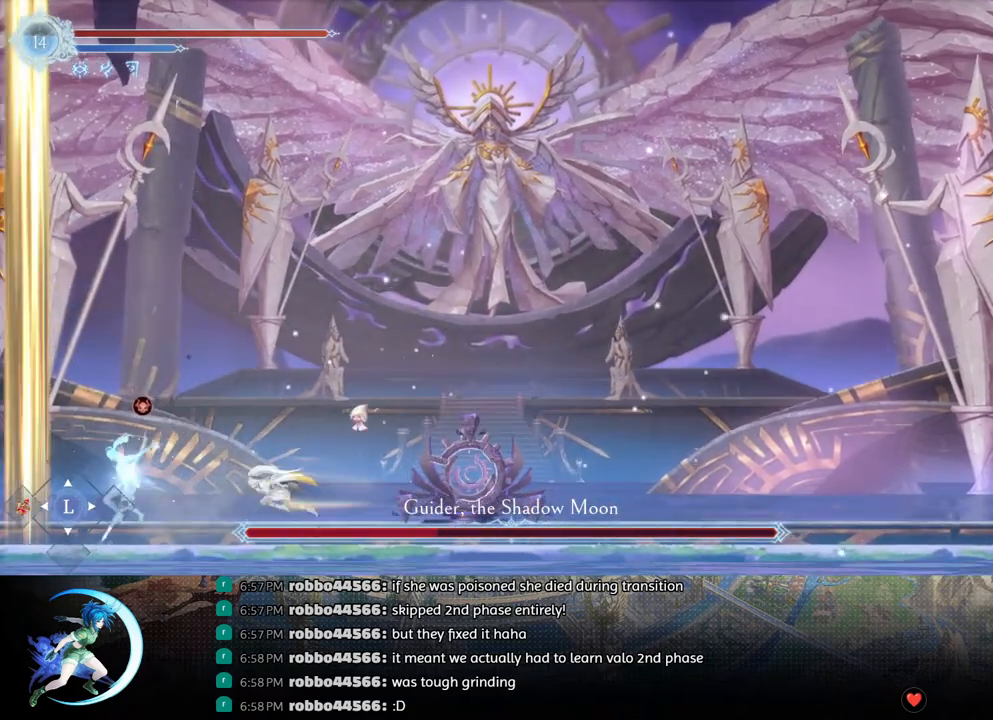
{"buttons": ["TRIANGLE"], "left_stick": "center", "right_stick": "center", "events": [[83, "DPAD_LEFT", "up"], [117, "TRIANGLE", "down"], [267, "TRIANGLE", "up"], [317, "DPAD_DOWN", "down"], [400, "DPAD_DOWN", "up"], [417, "TRIANGLE", "down"]]}
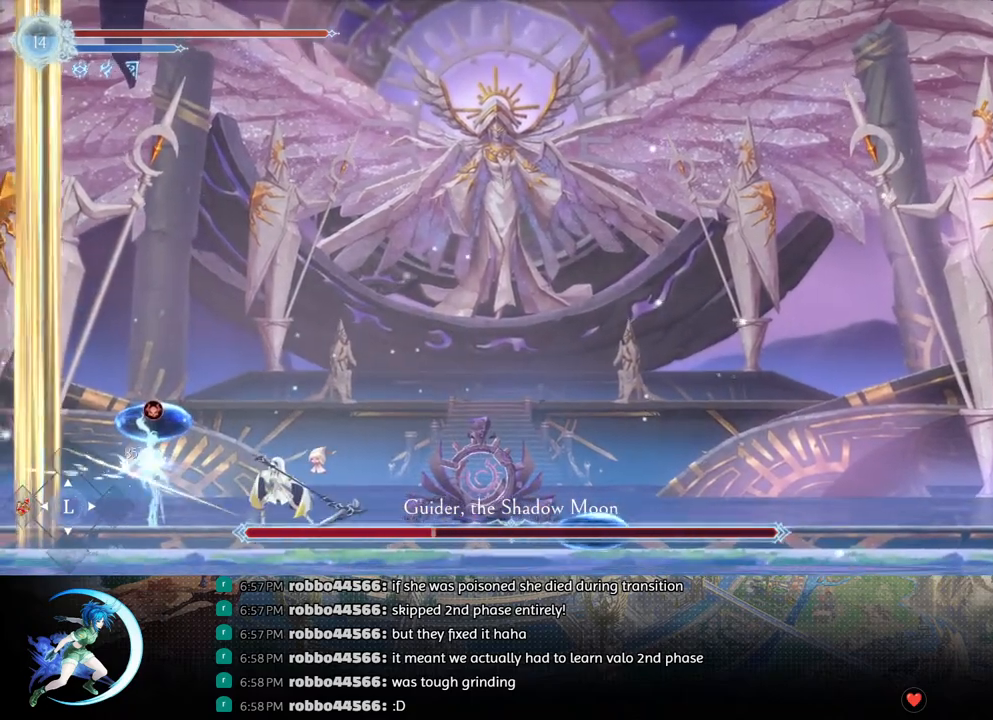
{"buttons": [], "left_stick": "center", "right_stick": "center", "events": [[100, "TRIANGLE", "up"], [117, "DPAD_DOWN", "down"], [217, "DPAD_DOWN", "up"], [250, "TRIANGLE", "down"], [383, "DPAD_DOWN", "down"], [433, "TRIANGLE", "up"], [500, "DPAD_DOWN", "up"]]}
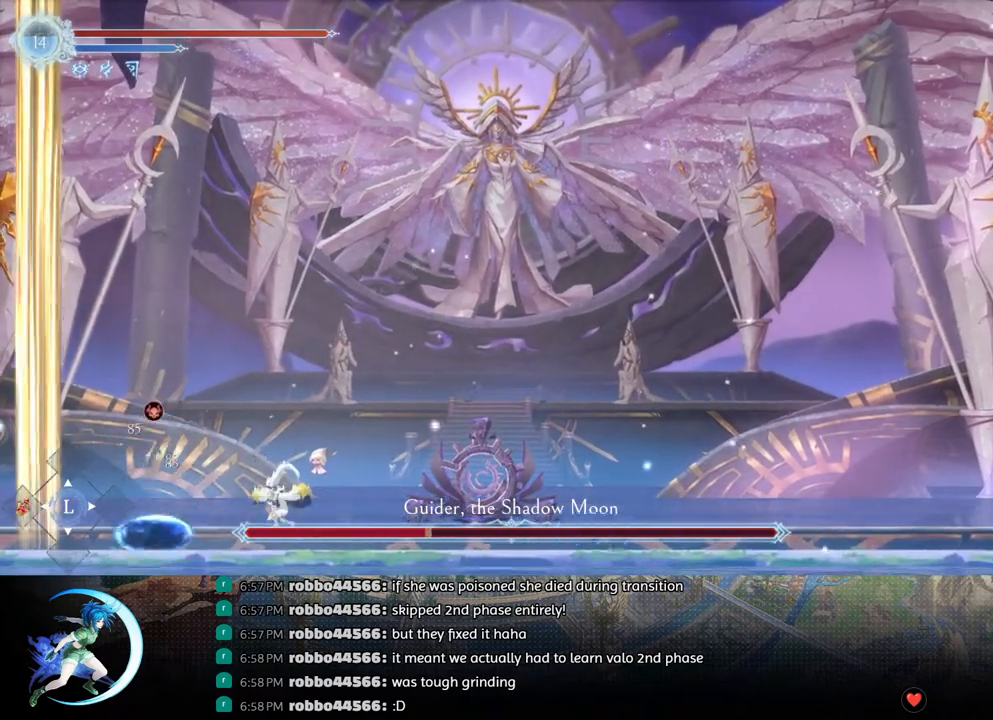
{"buttons": ["DPAD_RIGHT"], "left_stick": "center", "right_stick": "center", "events": [[117, "DPAD_RIGHT", "down"]]}
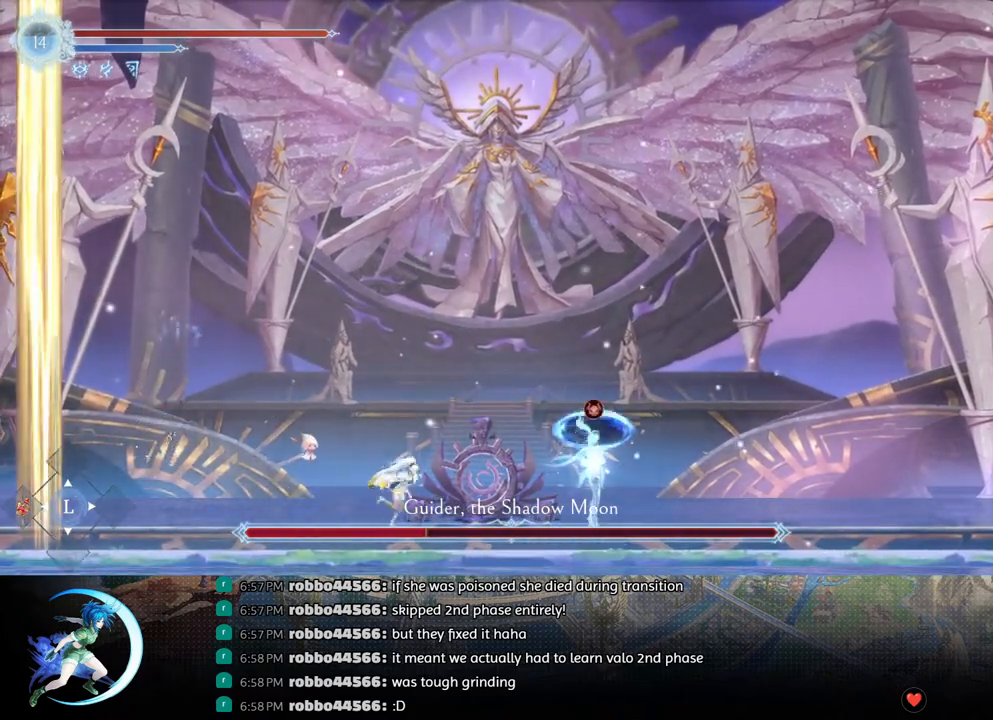
{"buttons": ["TRIANGLE"], "left_stick": "center", "right_stick": "center", "events": [[133, "TRIANGLE", "down"], [167, "DPAD_RIGHT", "up"], [283, "TRIANGLE", "up"], [350, "DPAD_DOWN", "down"], [433, "DPAD_DOWN", "up"], [467, "TRIANGLE", "down"]]}
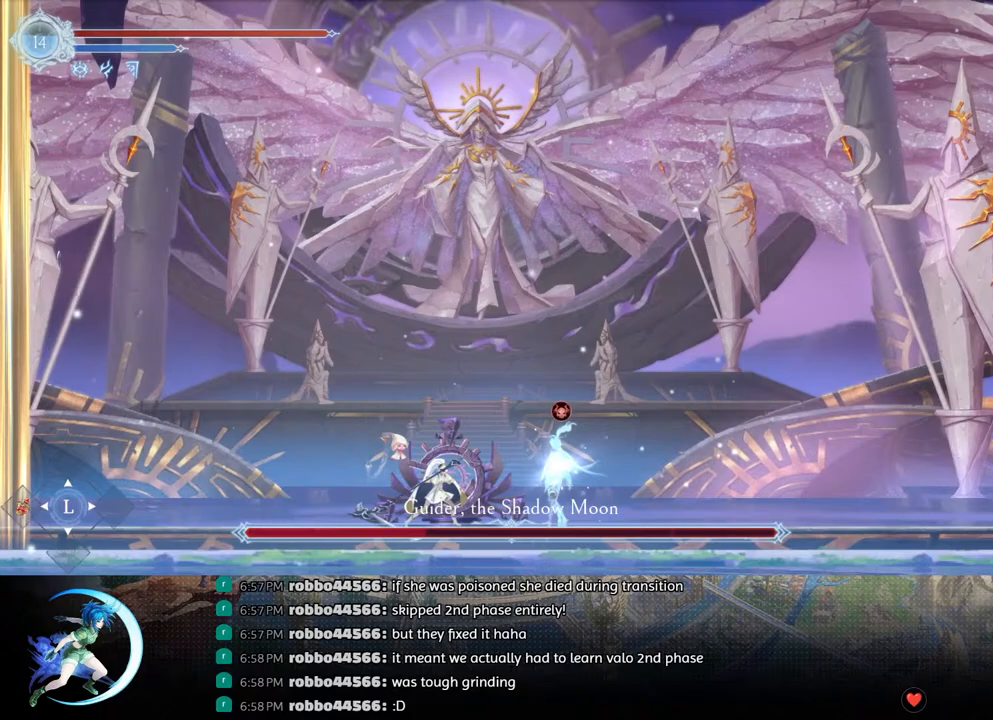
{"buttons": ["DPAD_DOWN"], "left_stick": "center", "right_stick": "center", "events": [[133, "TRIANGLE", "up"], [183, "DPAD_DOWN", "down"], [267, "DPAD_DOWN", "up"], [283, "TRIANGLE", "down"], [450, "TRIANGLE", "up"], [483, "DPAD_DOWN", "down"]]}
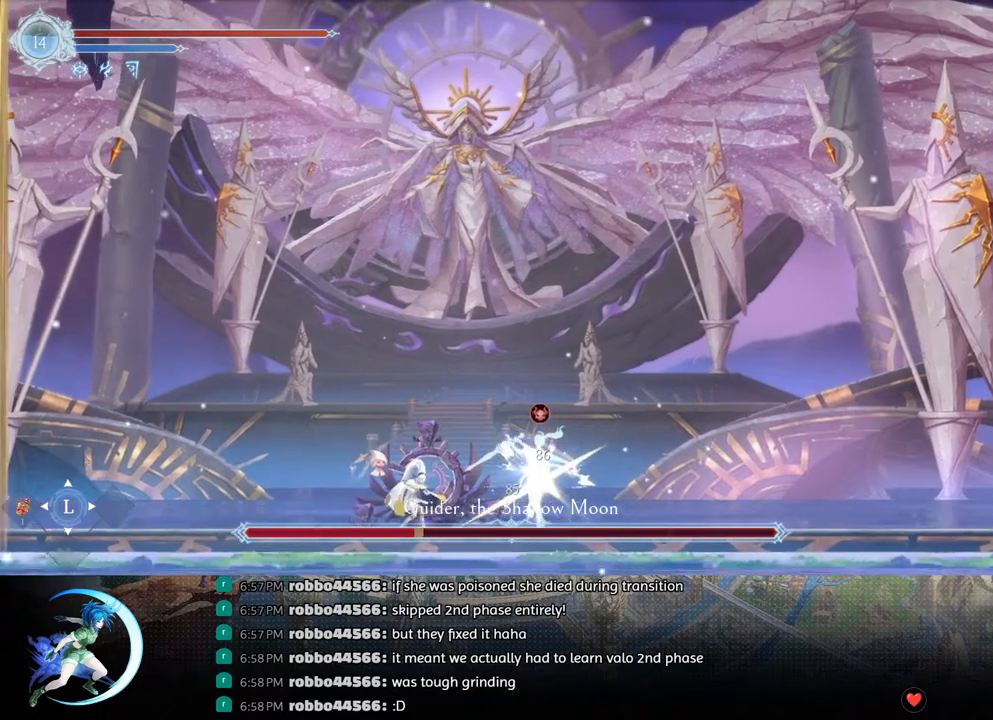
{"buttons": [], "left_stick": "center", "right_stick": "center", "events": [[50, "DPAD_DOWN", "up"], [117, "TRIANGLE", "down"], [267, "DPAD_DOWN", "down"], [333, "TRIANGLE", "up"], [350, "DPAD_DOWN", "up"], [417, "R1", "down"], [483, "R1", "up"]]}
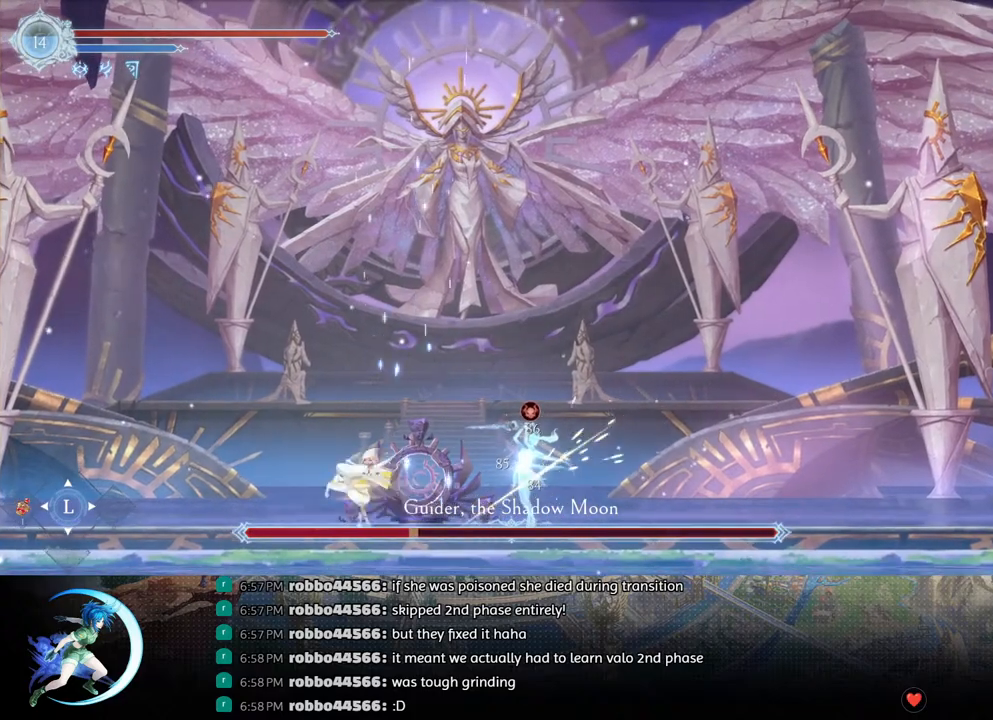
{"buttons": ["DPAD_LEFT"], "left_stick": "center", "right_stick": "center", "events": [[367, "DPAD_LEFT", "down"], [417, "DPAD_LEFT", "up"], [483, "DPAD_LEFT", "down"]]}
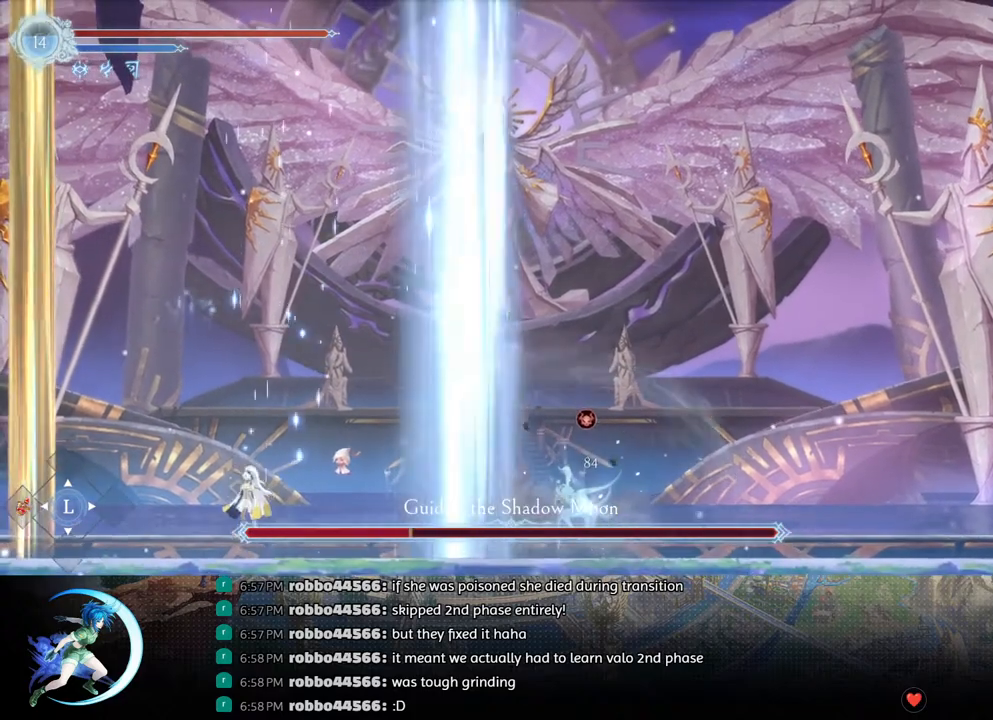
{"buttons": ["DPAD_LEFT"], "left_stick": "center", "right_stick": "center", "events": [[67, "DPAD_LEFT", "up"], [367, "DPAD_LEFT", "down"], [417, "DPAD_LEFT", "up"], [483, "DPAD_LEFT", "down"]]}
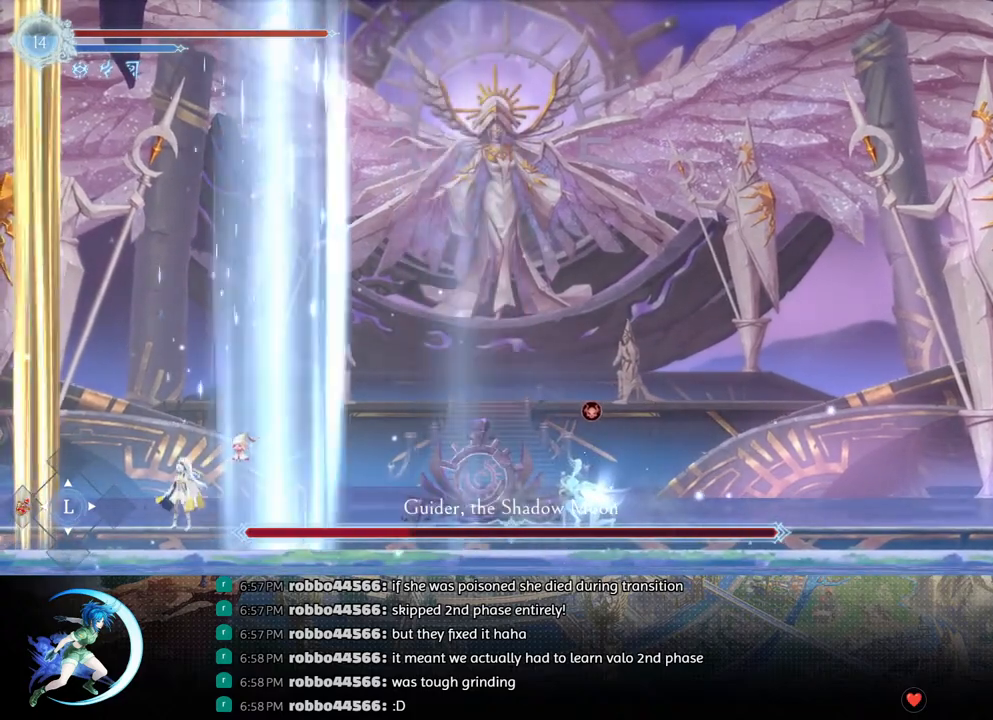
{"buttons": ["DPAD_LEFT"], "left_stick": "center", "right_stick": "center", "events": [[83, "DPAD_LEFT", "up"], [283, "DPAD_LEFT", "down"], [350, "DPAD_LEFT", "up"], [417, "DPAD_LEFT", "down"]]}
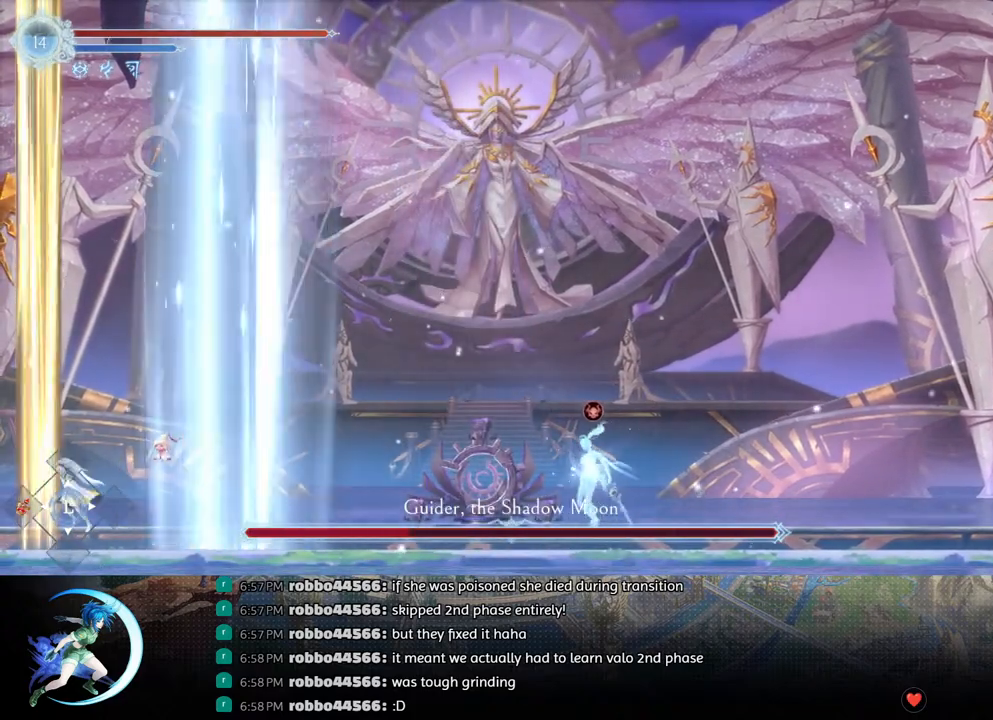
{"buttons": [], "left_stick": "center", "right_stick": "center", "events": [[50, "DPAD_LEFT", "up"]]}
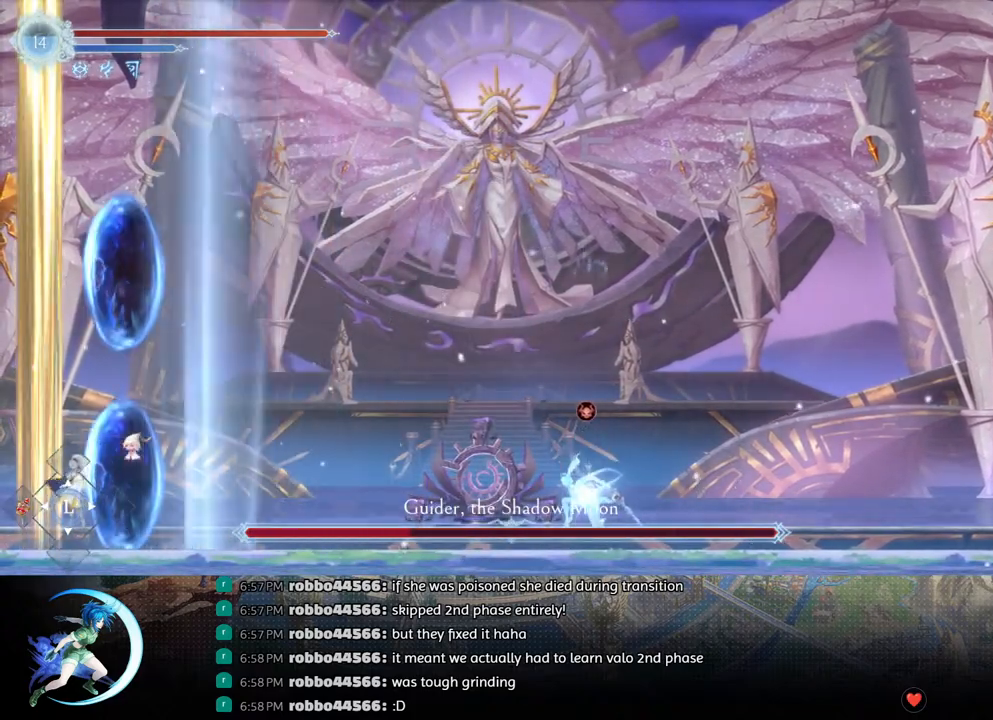
{"buttons": ["DPAD_RIGHT"], "left_stick": "center", "right_stick": "center", "events": [[217, "DPAD_RIGHT", "down"]]}
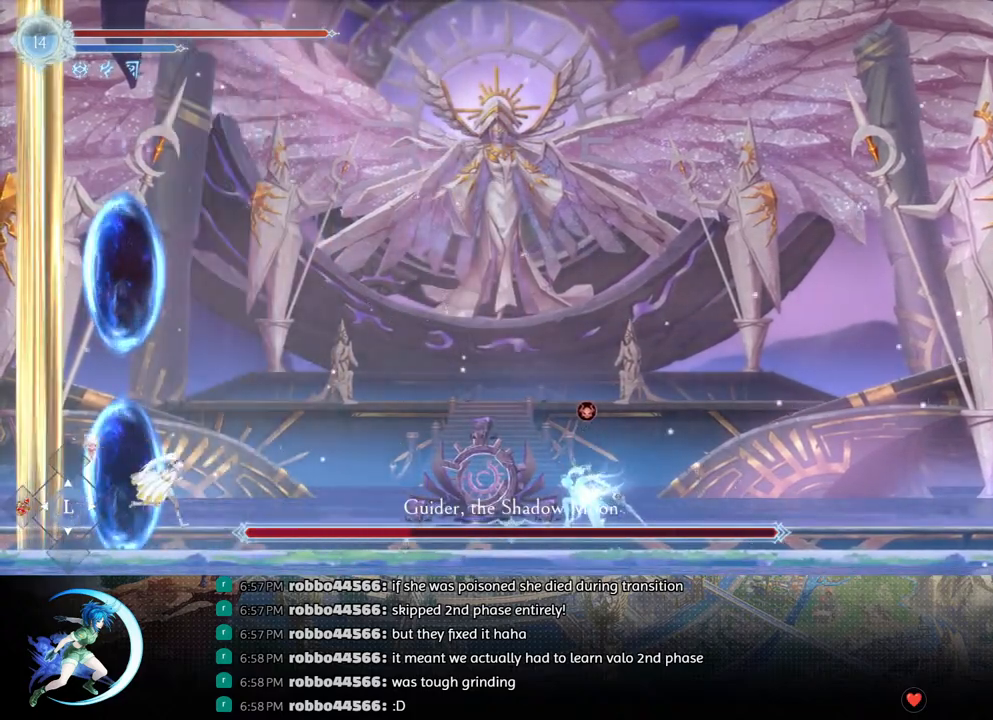
{"buttons": ["DPAD_RIGHT"], "left_stick": "center", "right_stick": "center", "events": [[150, "CROSS", "down"], [267, "CROSS", "up"], [300, "CROSS", "down"], [483, "CROSS", "up"]]}
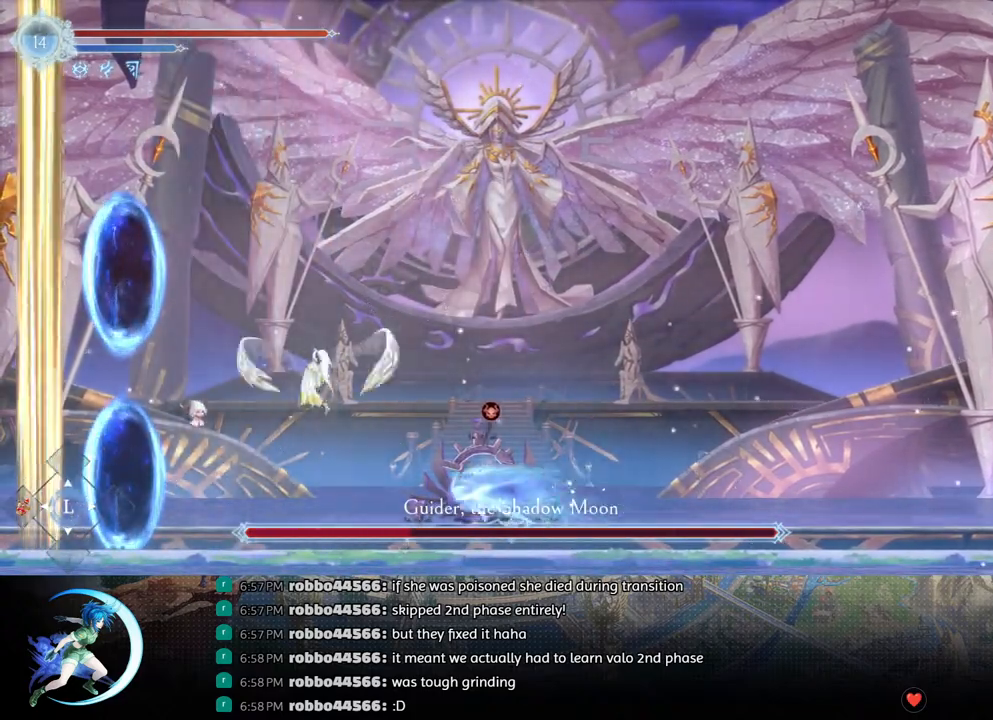
{"buttons": ["DPAD_RIGHT"], "left_stick": "center", "right_stick": "center", "events": [[50, "R1", "down"], [183, "DPAD_DOWN", "down"], [217, "CROSS", "down"], [217, "R1", "up"], [350, "CROSS", "up"], [350, "DPAD_DOWN", "up"]]}
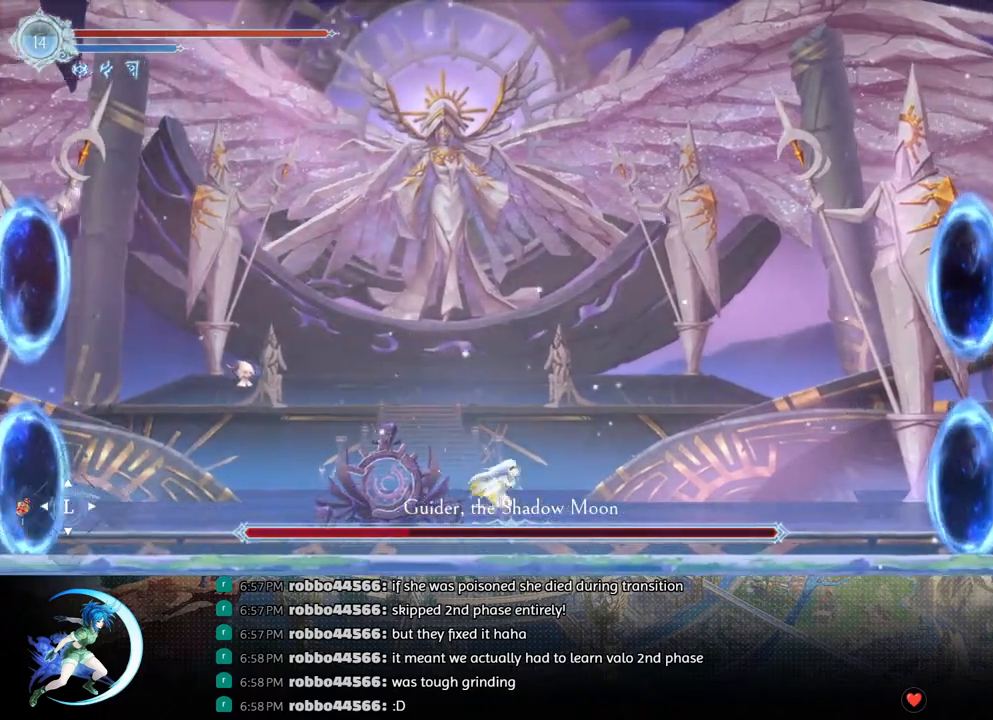
{"buttons": ["DPAD_LEFT"], "left_stick": "center", "right_stick": "center", "events": [[83, "DPAD_RIGHT", "up"], [483, "DPAD_LEFT", "down"]]}
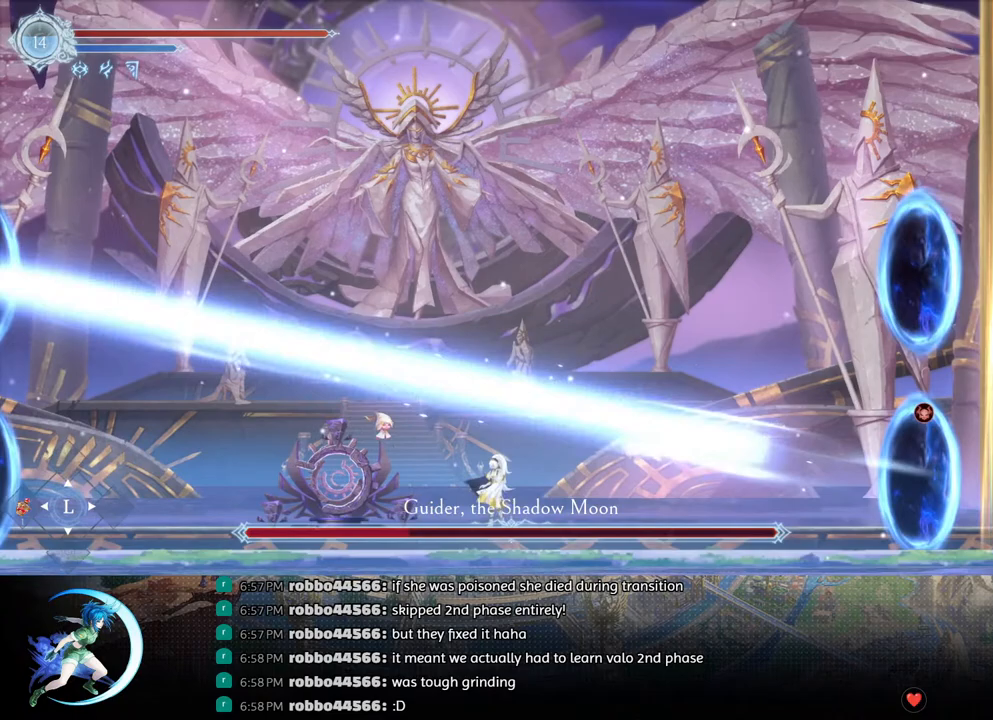
{"buttons": [], "left_stick": "center", "right_stick": "center", "events": [[67, "DPAD_LEFT", "up"]]}
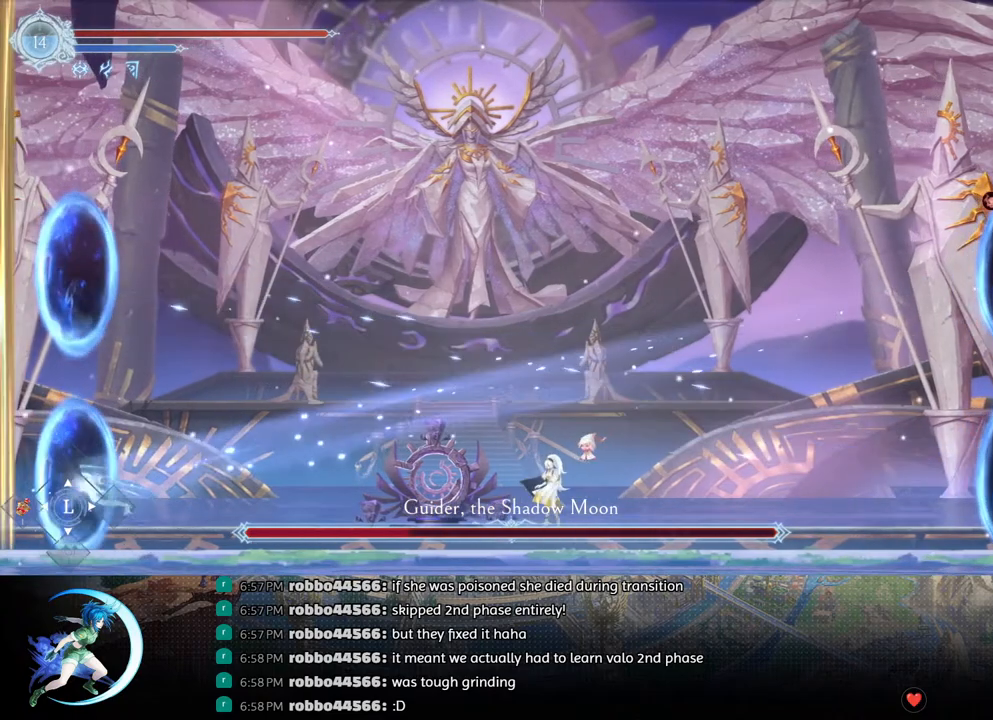
{"buttons": ["CROSS"], "left_stick": "center", "right_stick": "center", "events": [[267, "CROSS", "down"]]}
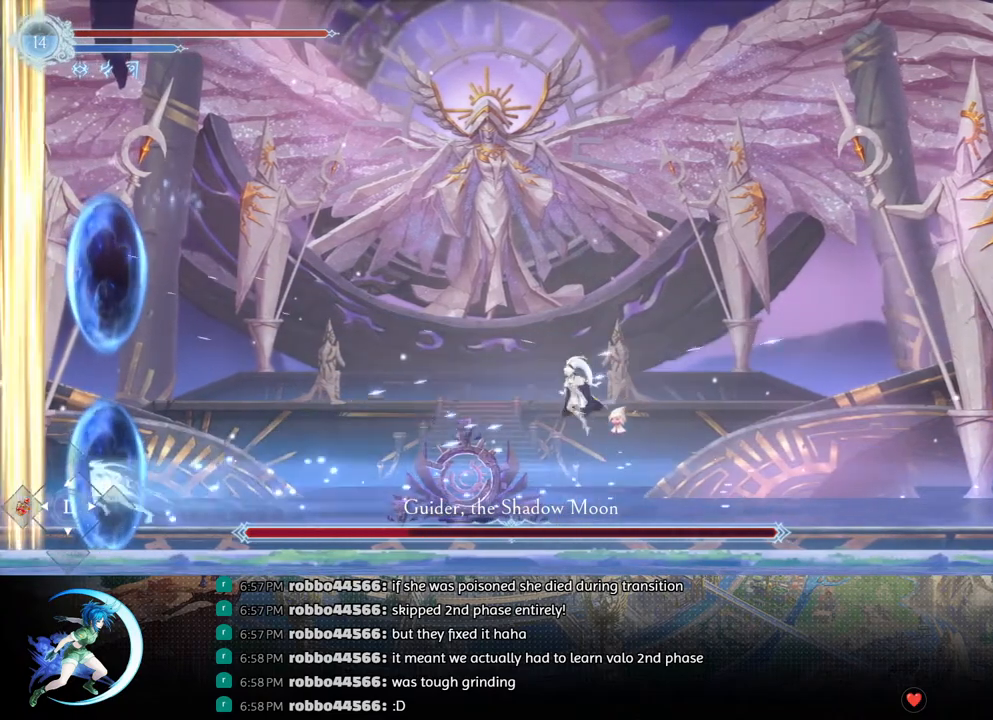
{"buttons": ["DPAD_RIGHT"], "left_stick": "center", "right_stick": "center", "events": [[33, "CROSS", "up"], [500, "DPAD_RIGHT", "down"]]}
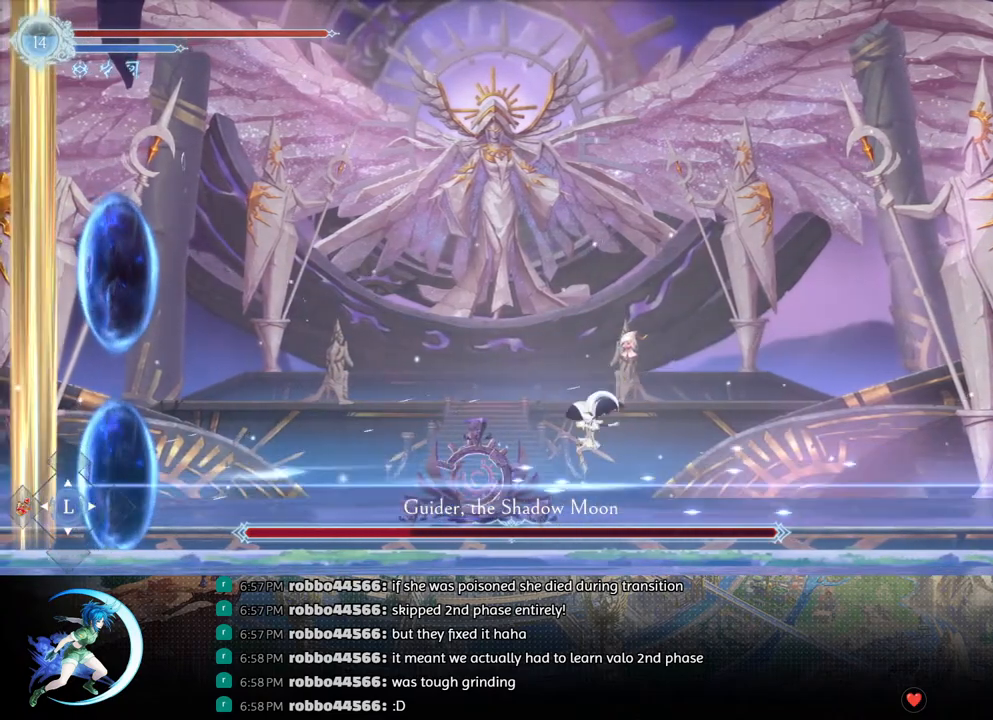
{"buttons": ["DPAD_LEFT"], "left_stick": "center", "right_stick": "center", "events": [[117, "R1", "down"], [300, "R1", "up"], [350, "DPAD_RIGHT", "up"], [450, "DPAD_LEFT", "down"]]}